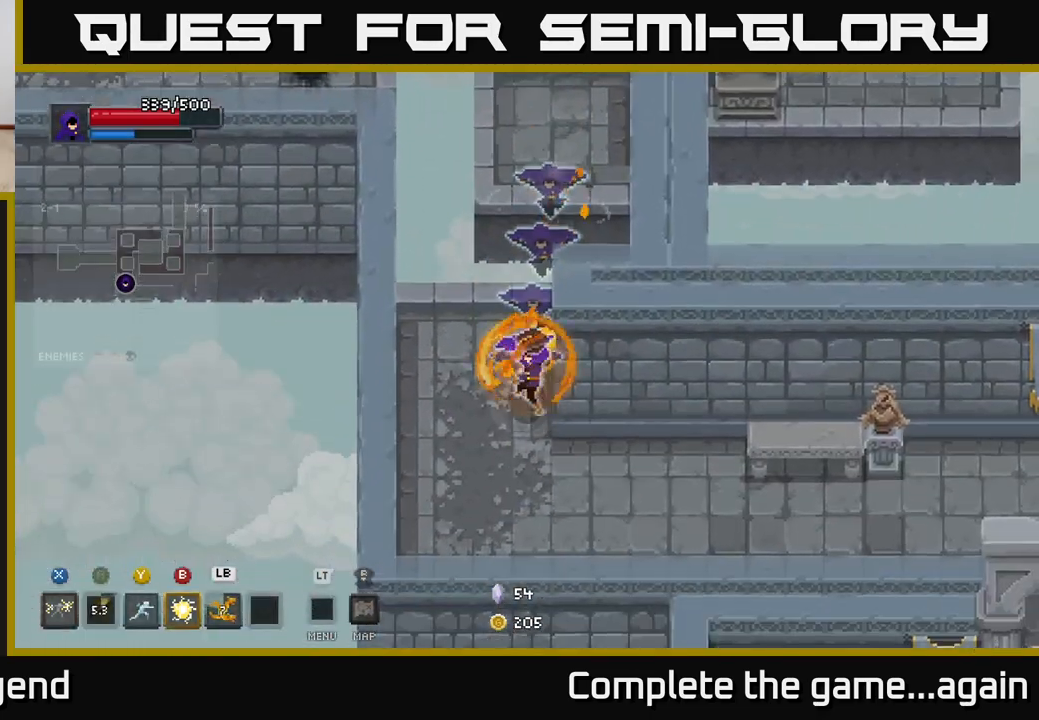
Gameplay with a controller (Xbox layout); each line is a JSON object with the inputs held at the frame after it. "events" lists button and stick changes between this image and that frame as [ms after this image, input, new state], when the widget could be followed in between.
{"buttons": [], "left_stick": "down-right", "right_stick": "center", "events": [[50, "A", "up"], [367, "left_stick", "down-right"]]}
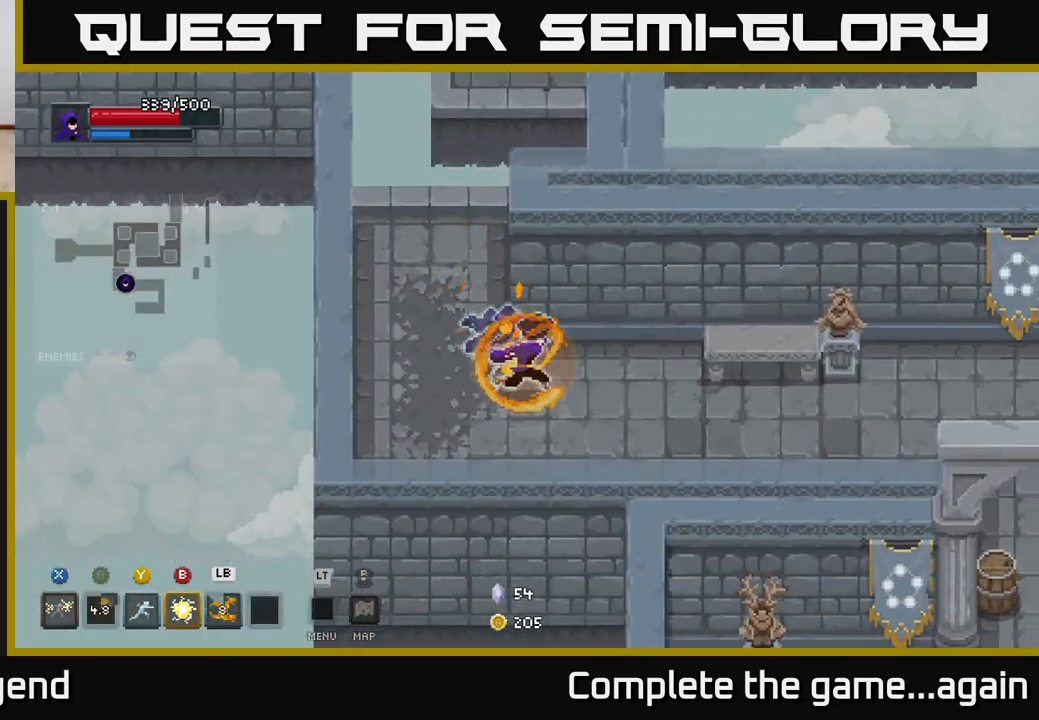
{"buttons": [], "left_stick": "right", "right_stick": "center", "events": [[33, "left_stick", "right"]]}
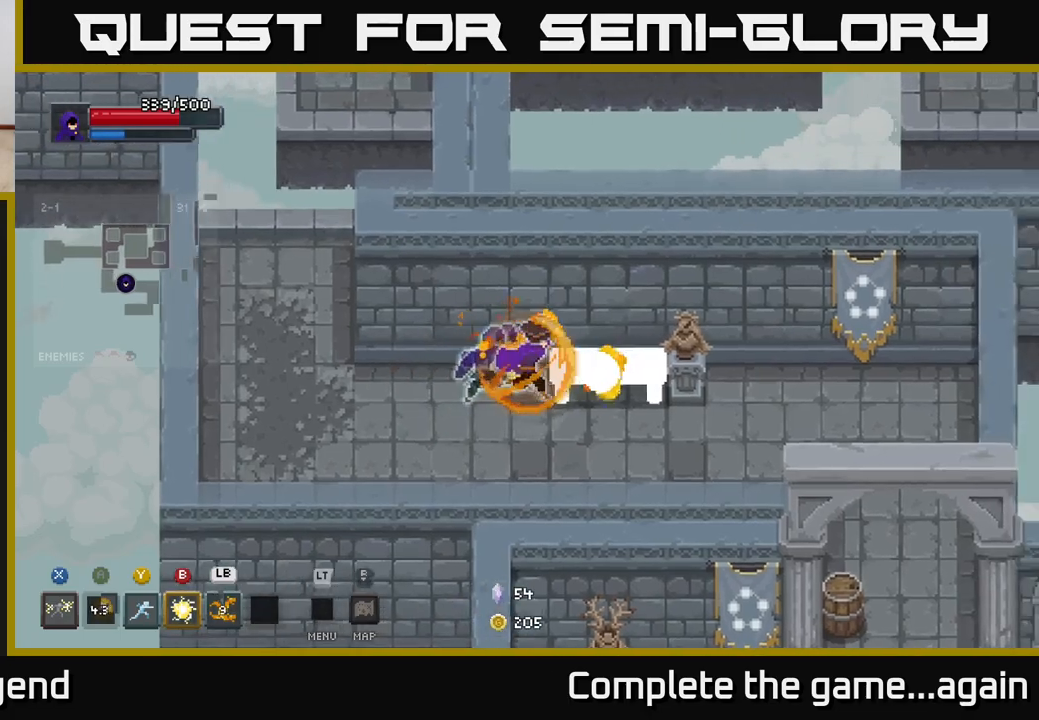
{"buttons": [], "left_stick": "right", "right_stick": "center", "events": []}
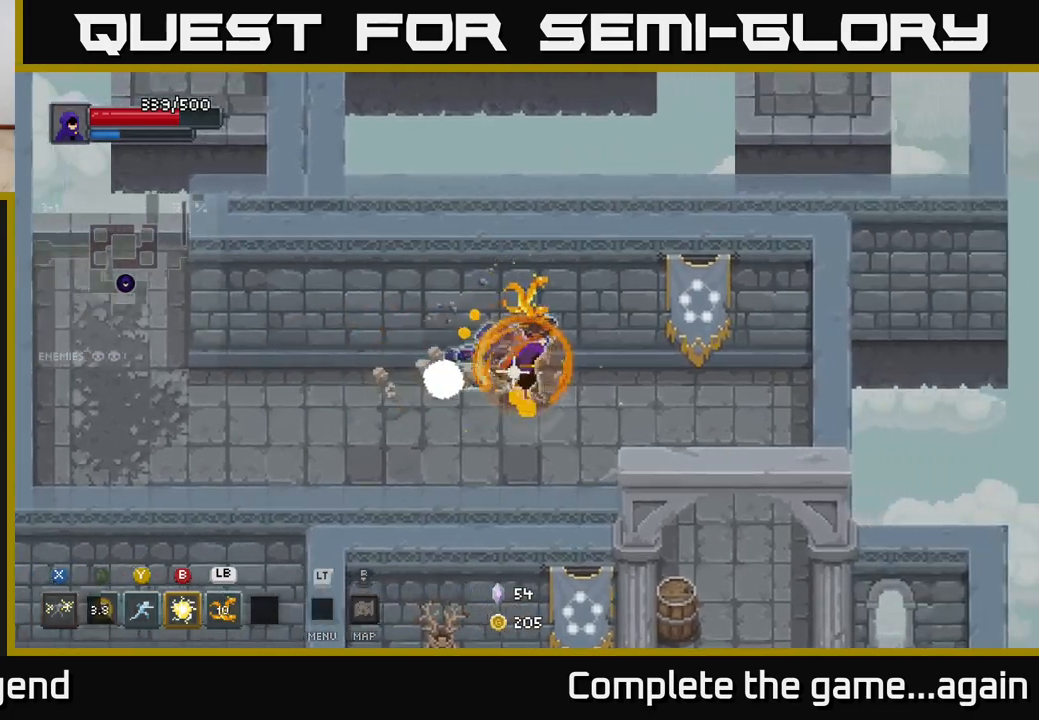
{"buttons": [], "left_stick": "down-right", "right_stick": "center", "events": [[400, "left_stick", "down-right"]]}
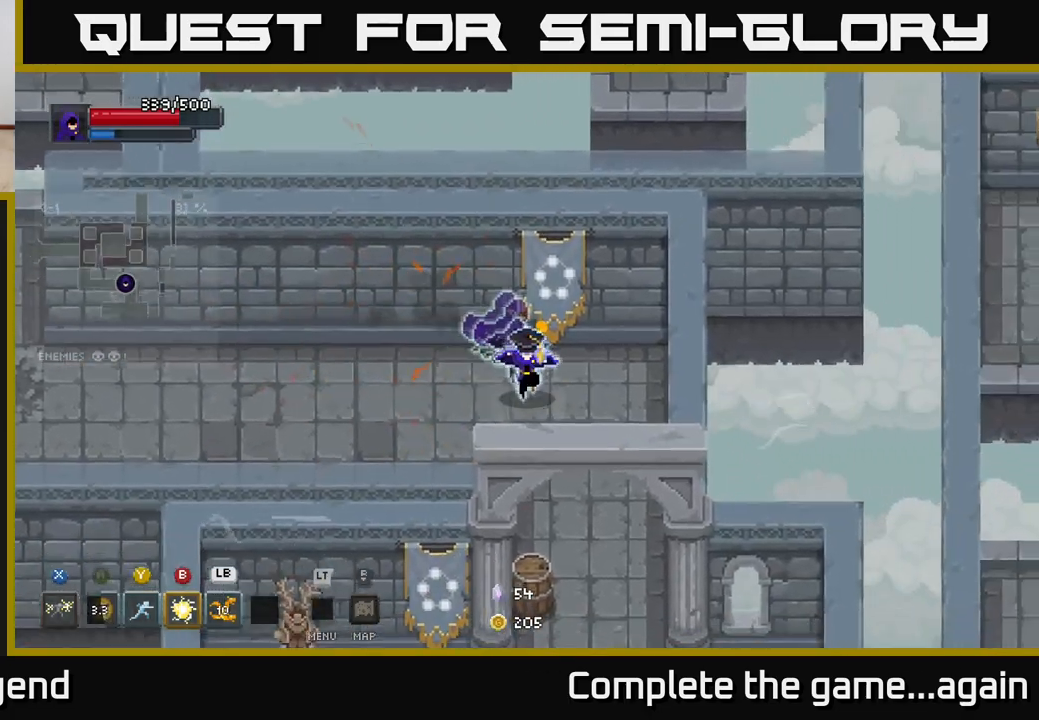
{"buttons": [], "left_stick": "down", "right_stick": "center", "events": [[50, "left_stick", "down"]]}
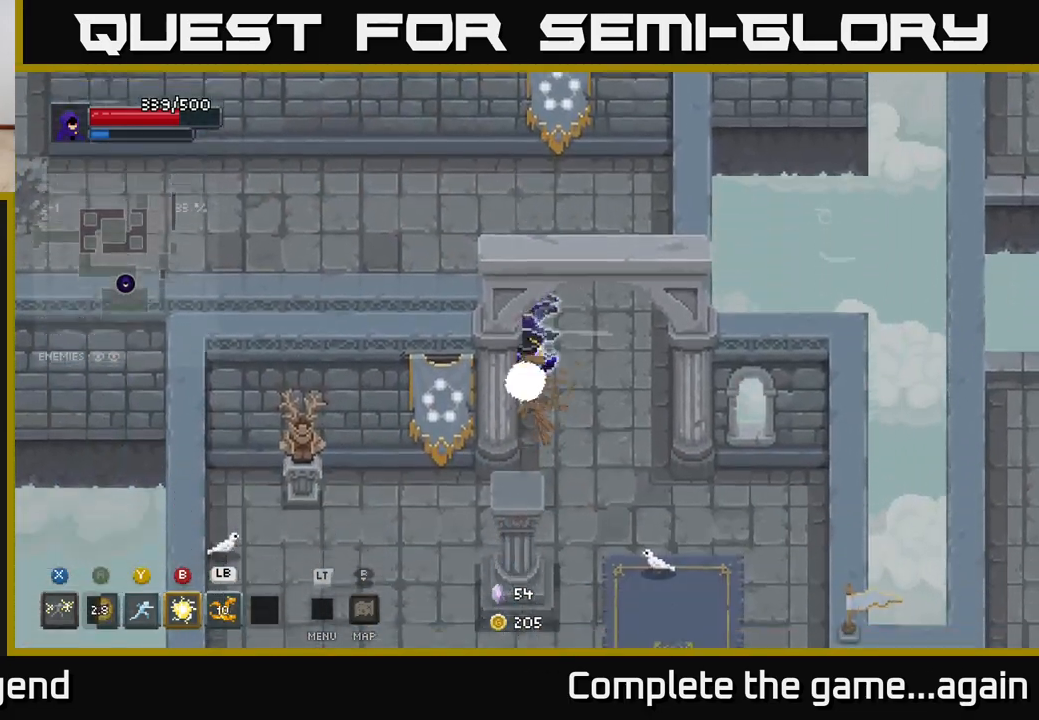
{"buttons": [], "left_stick": "down-right", "right_stick": "center", "events": [[283, "left_stick", "down-right"]]}
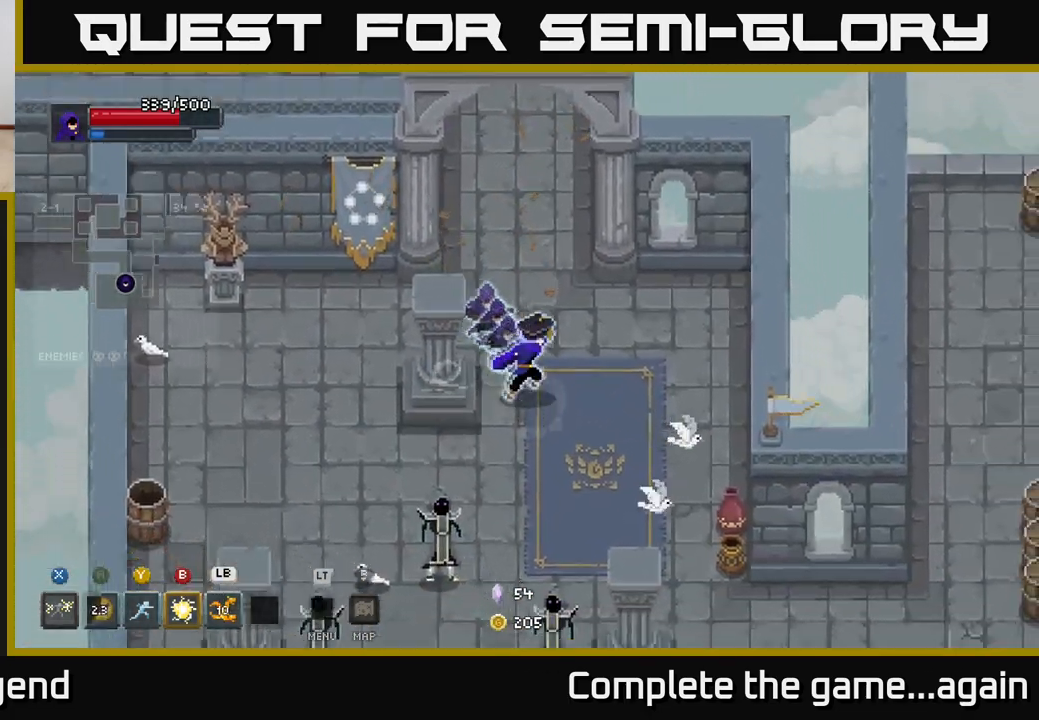
{"buttons": [], "left_stick": "down", "right_stick": "center", "events": [[433, "left_stick", "down"]]}
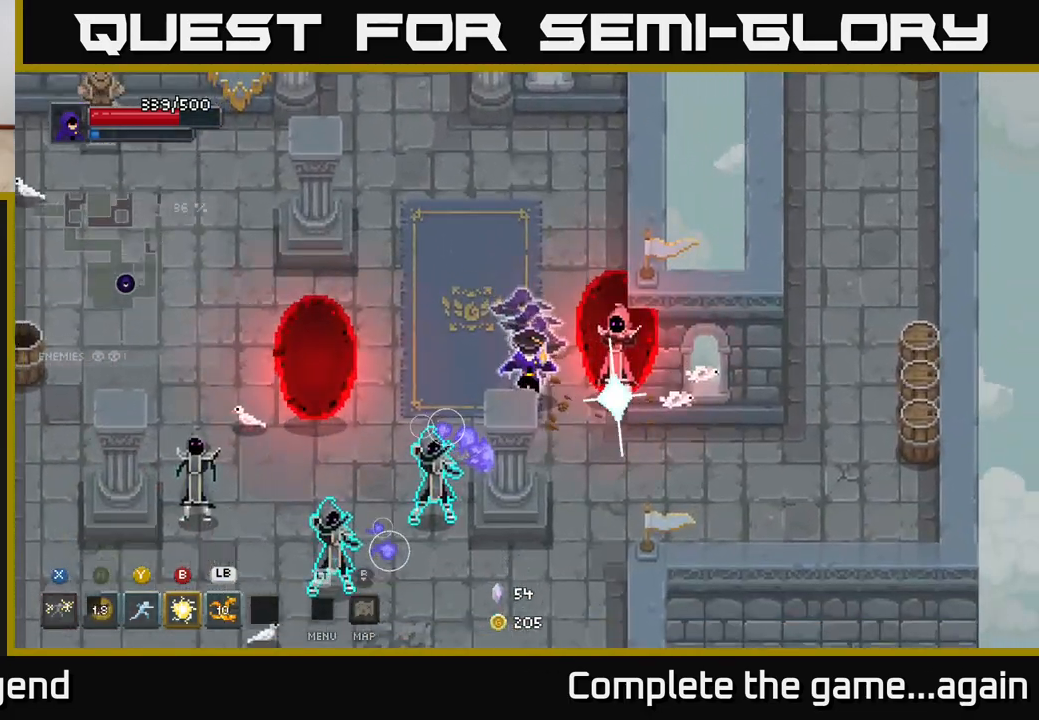
{"buttons": ["A"], "left_stick": "down-left", "right_stick": "center", "events": [[17, "left_stick", "down-left"], [167, "X", "down"], [433, "A", "down"], [450, "X", "up"]]}
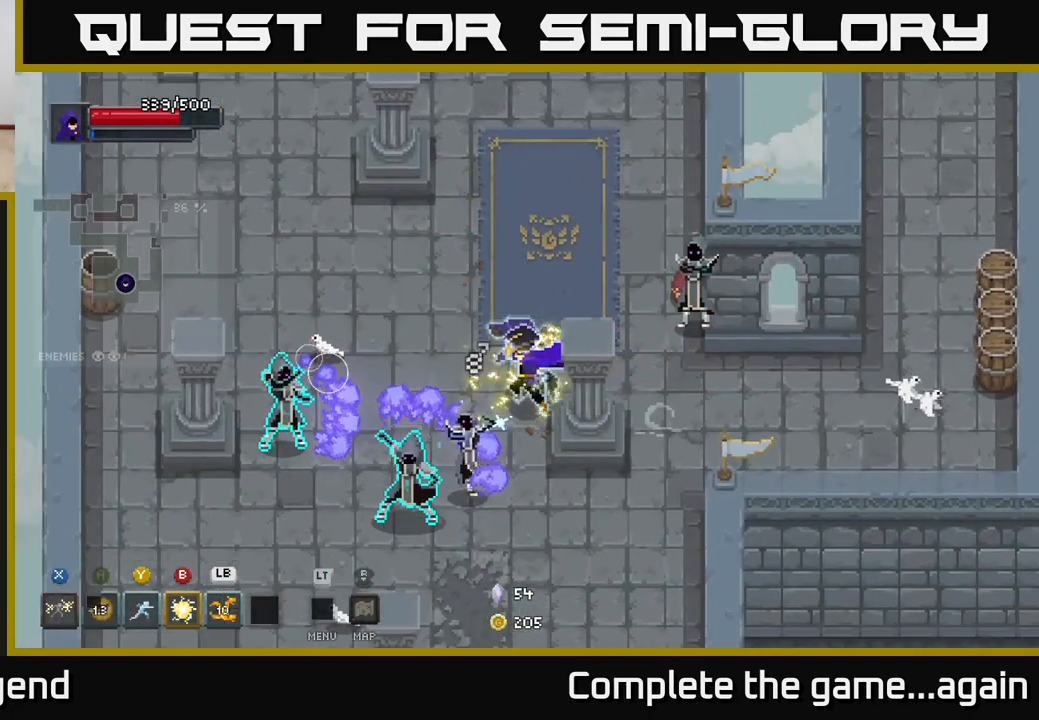
{"buttons": [], "left_stick": "up", "right_stick": "center", "events": [[33, "left_stick", "up-left"], [50, "A", "up"], [167, "left_stick", "up"], [217, "A", "down"], [367, "A", "up"]]}
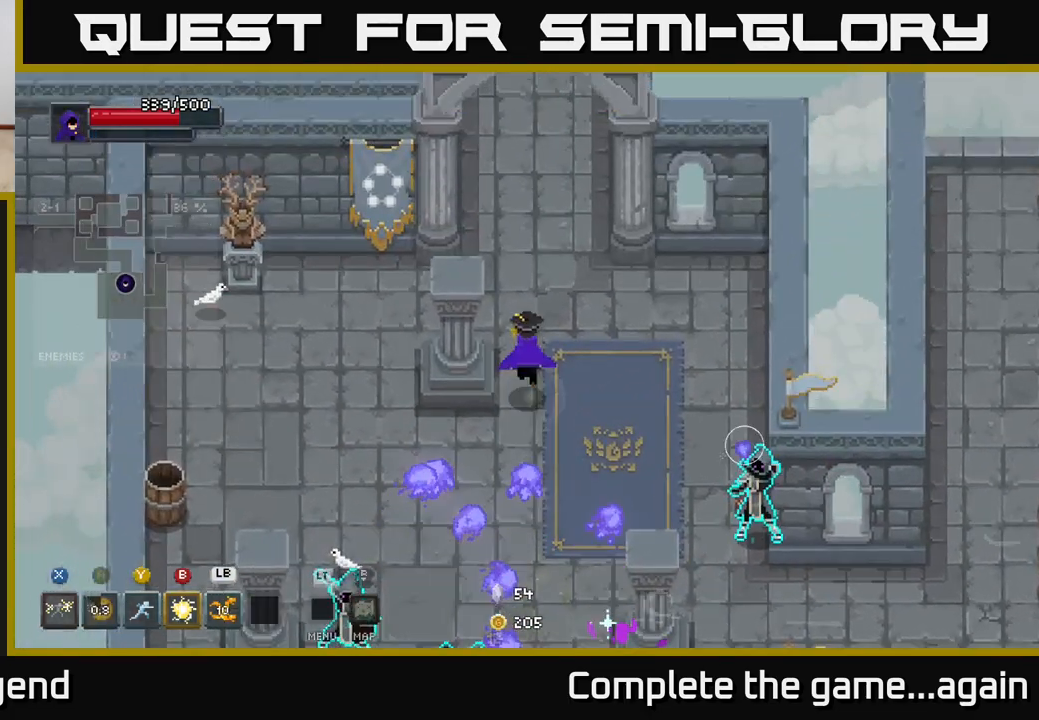
{"buttons": [], "left_stick": "up-left", "right_stick": "center", "events": [[33, "left_stick", "up-right"], [183, "left_stick", "up"], [417, "left_stick", "up-left"]]}
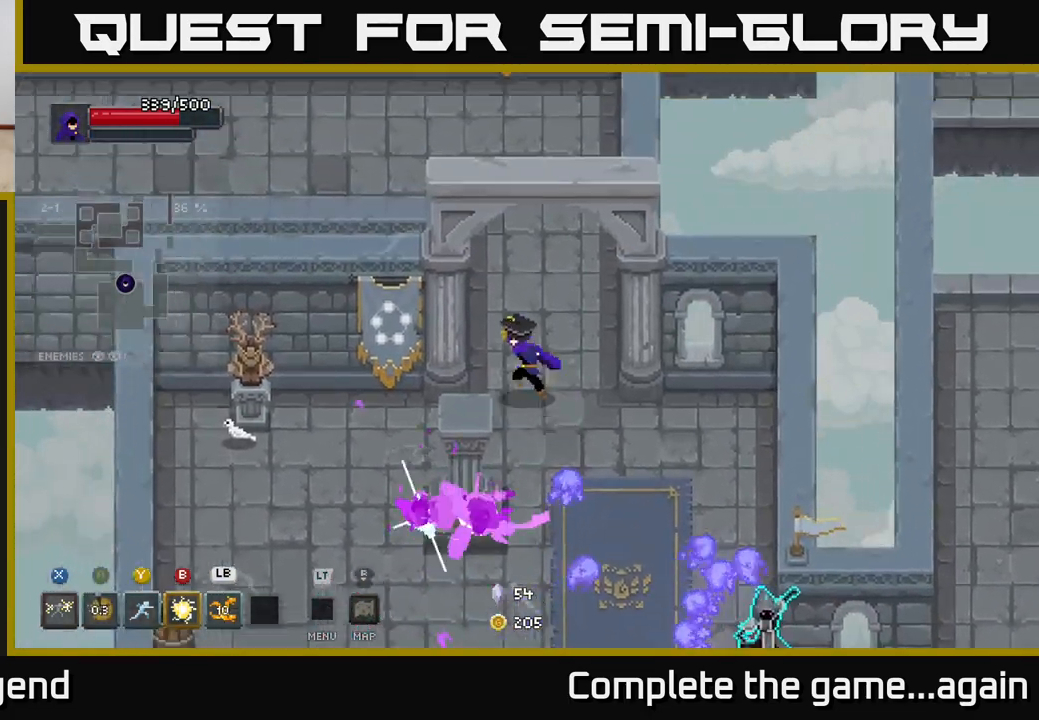
{"buttons": [], "left_stick": "down-left", "right_stick": "center", "events": [[83, "left_stick", "left"], [200, "left_stick", "down-left"]]}
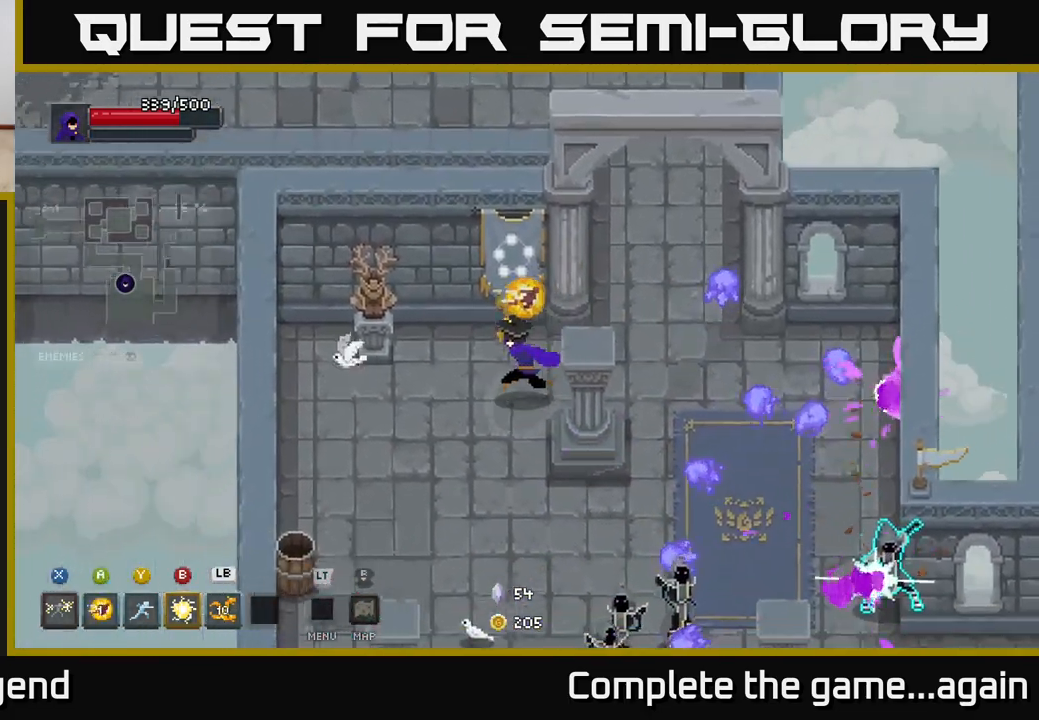
{"buttons": [], "left_stick": "down-left", "right_stick": "center", "events": []}
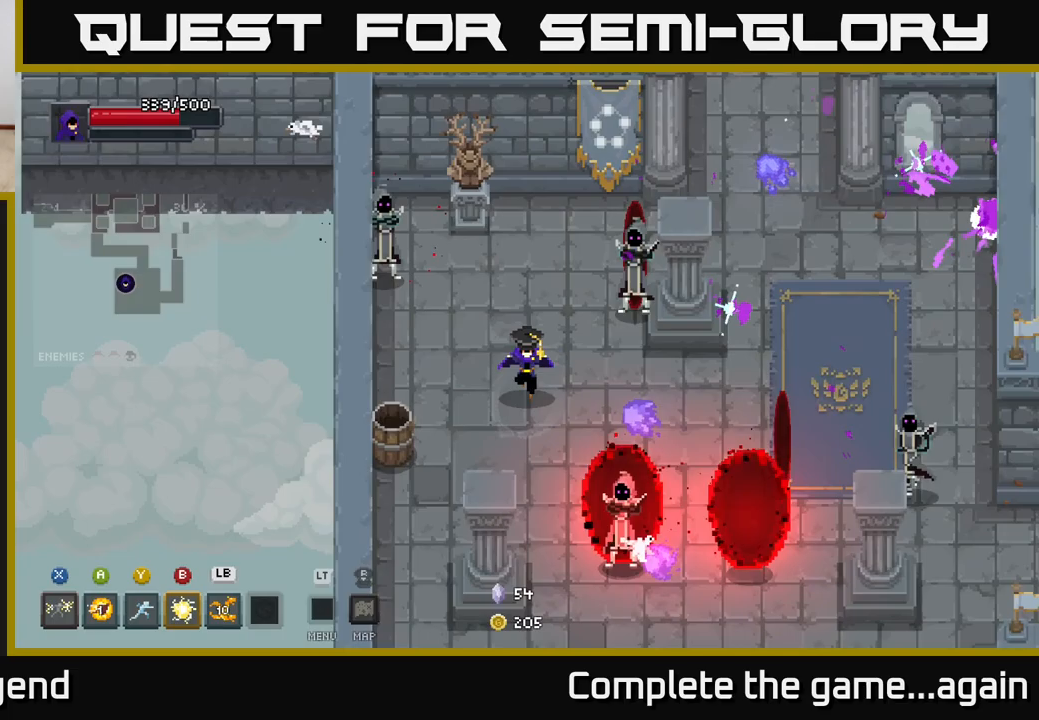
{"buttons": [], "left_stick": "down-left", "right_stick": "center", "events": []}
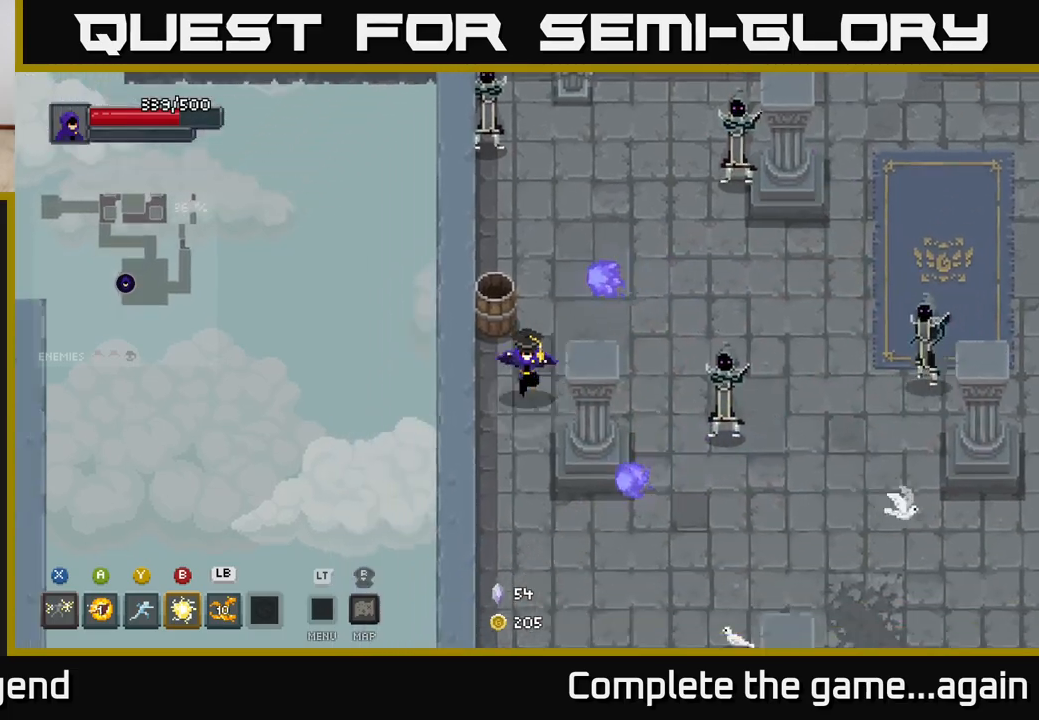
{"buttons": [], "left_stick": "right", "right_stick": "center", "events": [[233, "left_stick", "up"], [350, "left_stick", "up-right"], [467, "left_stick", "right"]]}
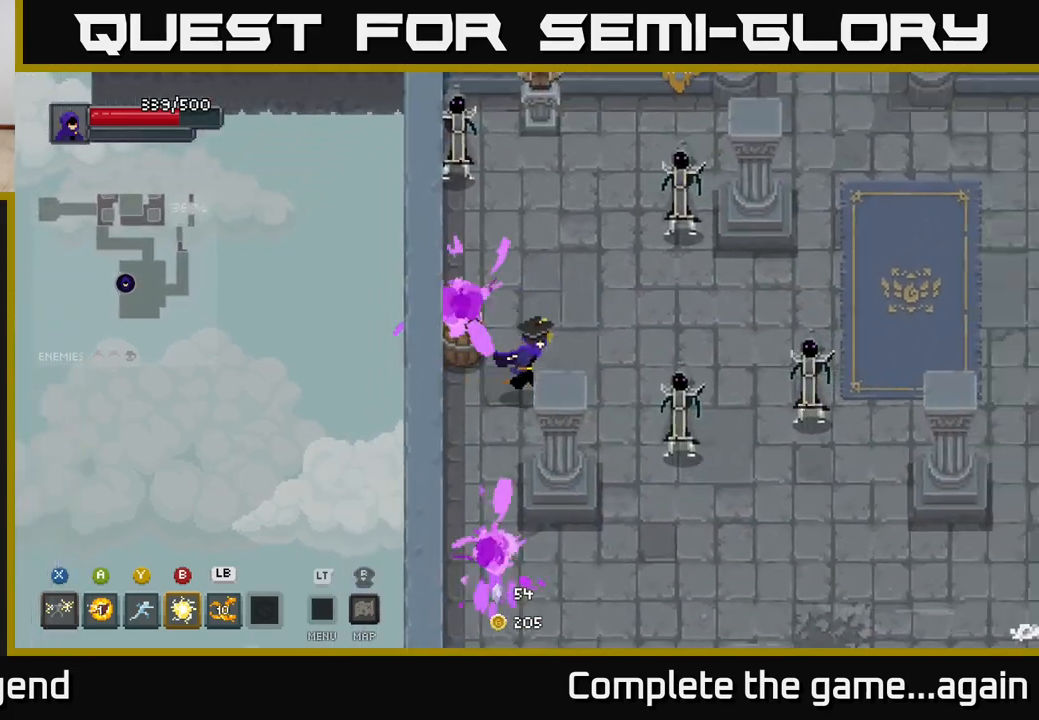
{"buttons": ["R1"], "left_stick": "right", "right_stick": "center", "events": [[83, "R1", "down"], [167, "R1", "up"], [433, "R1", "down"]]}
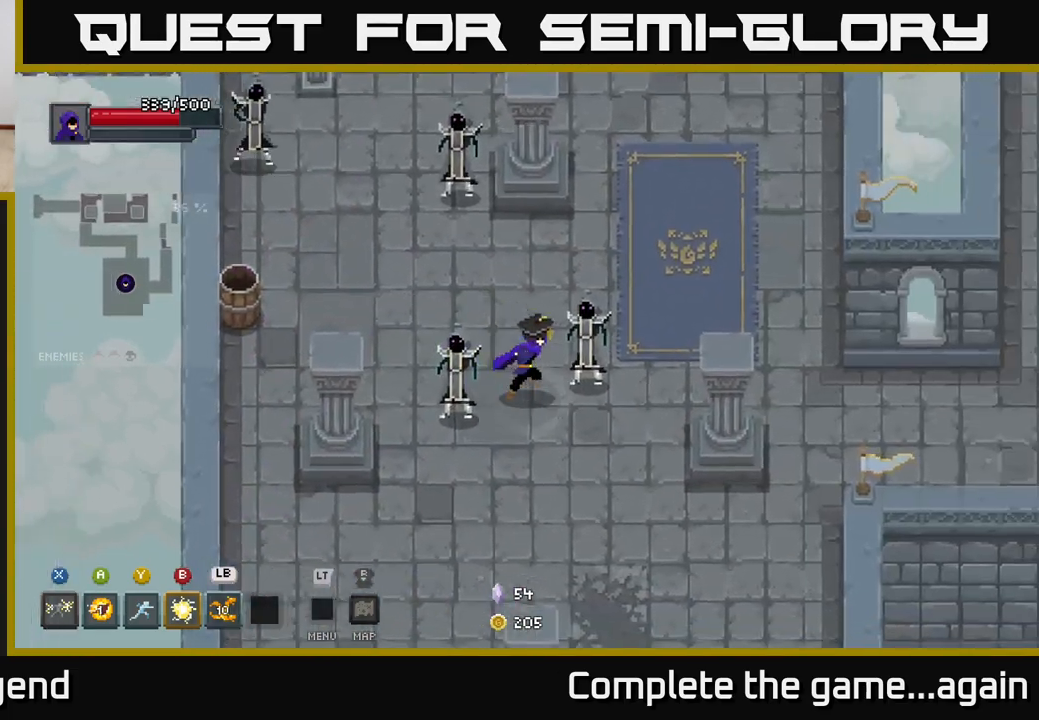
{"buttons": [], "left_stick": "up-left", "right_stick": "center", "events": [[17, "R1", "up"], [100, "left_stick", "down-right"], [467, "left_stick", "up-left"]]}
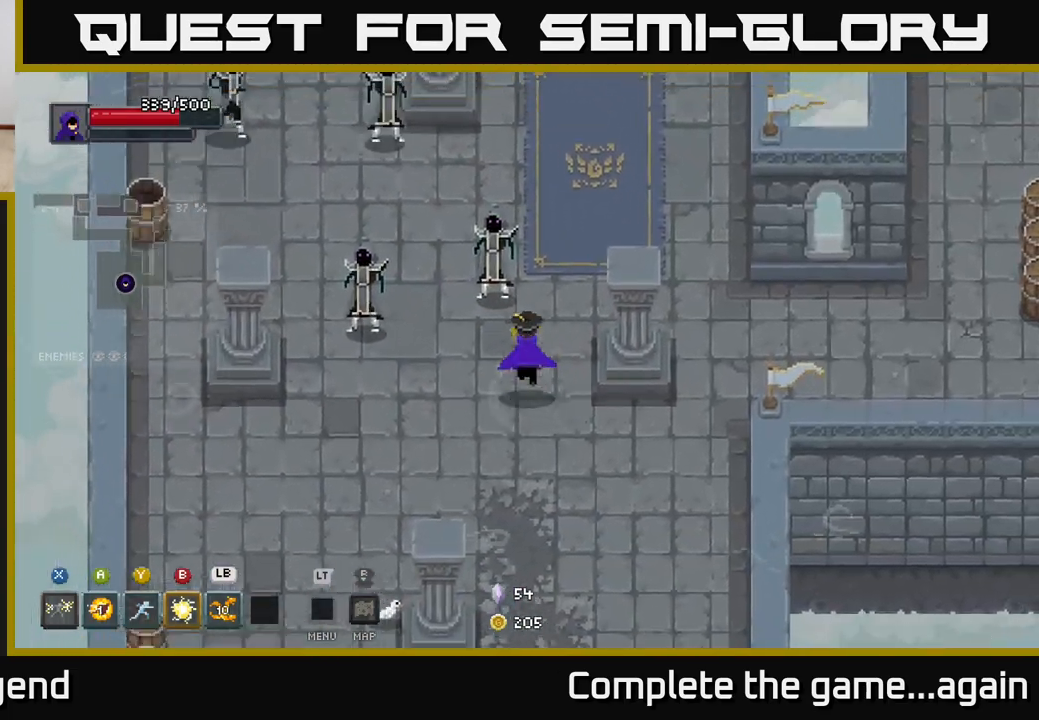
{"buttons": [], "left_stick": "up-left", "right_stick": "center", "events": [[100, "L1", "down"], [233, "L1", "up"]]}
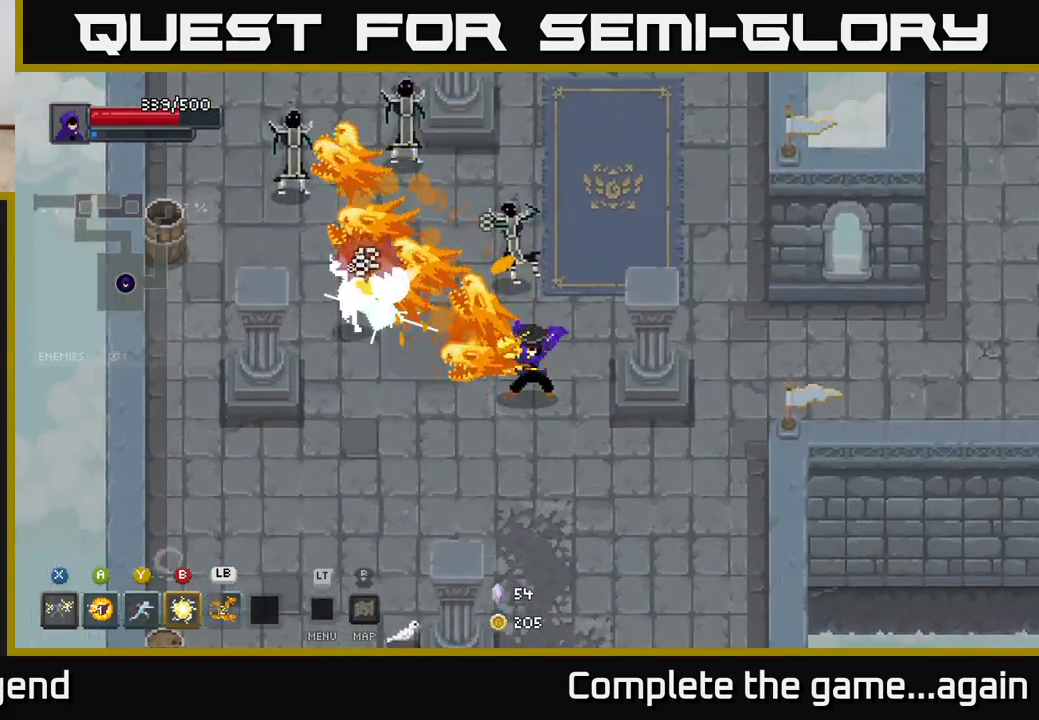
{"buttons": ["X"], "left_stick": "up", "right_stick": "center", "events": [[333, "left_stick", "up"], [400, "X", "down"]]}
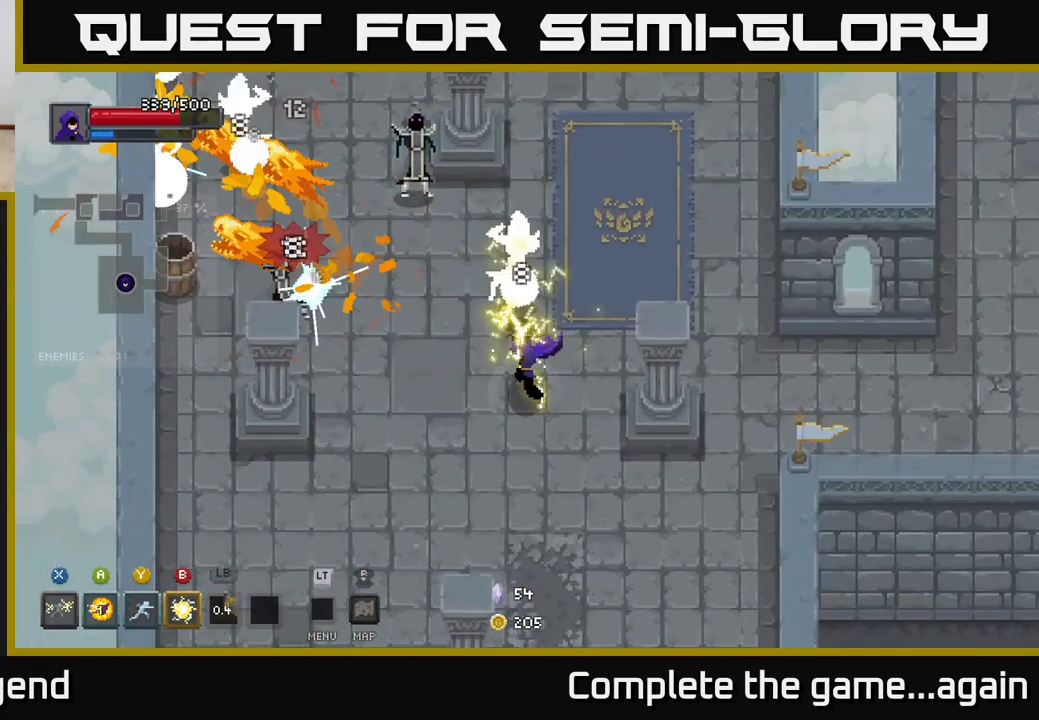
{"buttons": ["B"], "left_stick": "up-left", "right_stick": "center", "events": [[283, "left_stick", "up-left"], [367, "X", "up"], [450, "B", "down"]]}
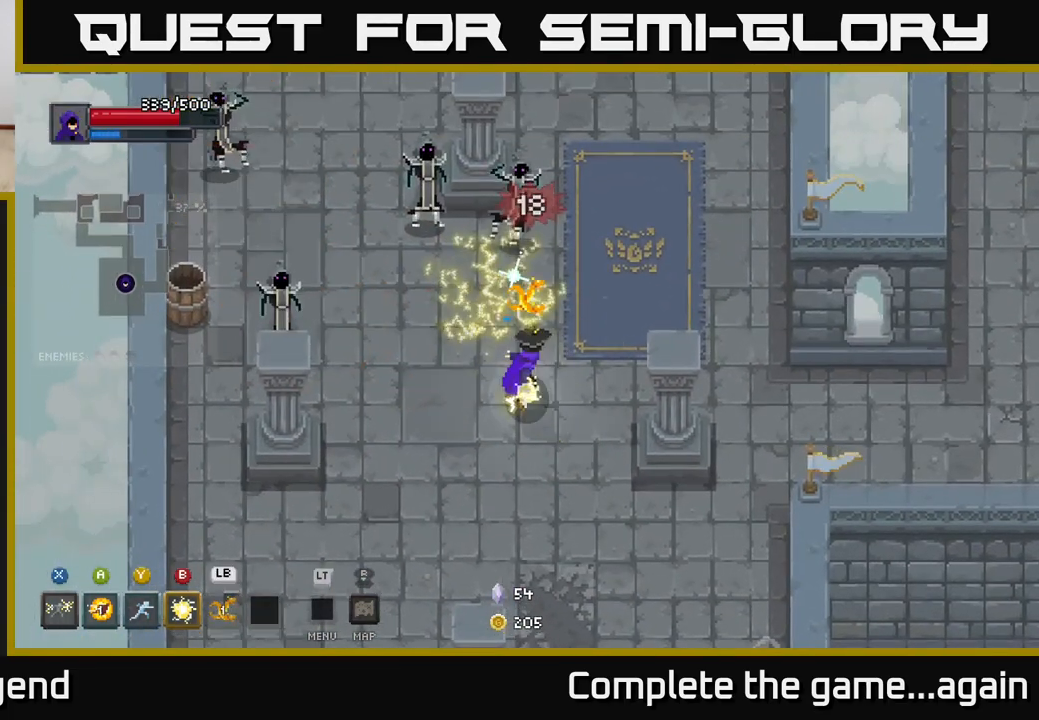
{"buttons": [], "left_stick": "up-left", "right_stick": "center", "events": [[50, "B", "up"], [233, "left_stick", "up-right"], [500, "left_stick", "up-left"]]}
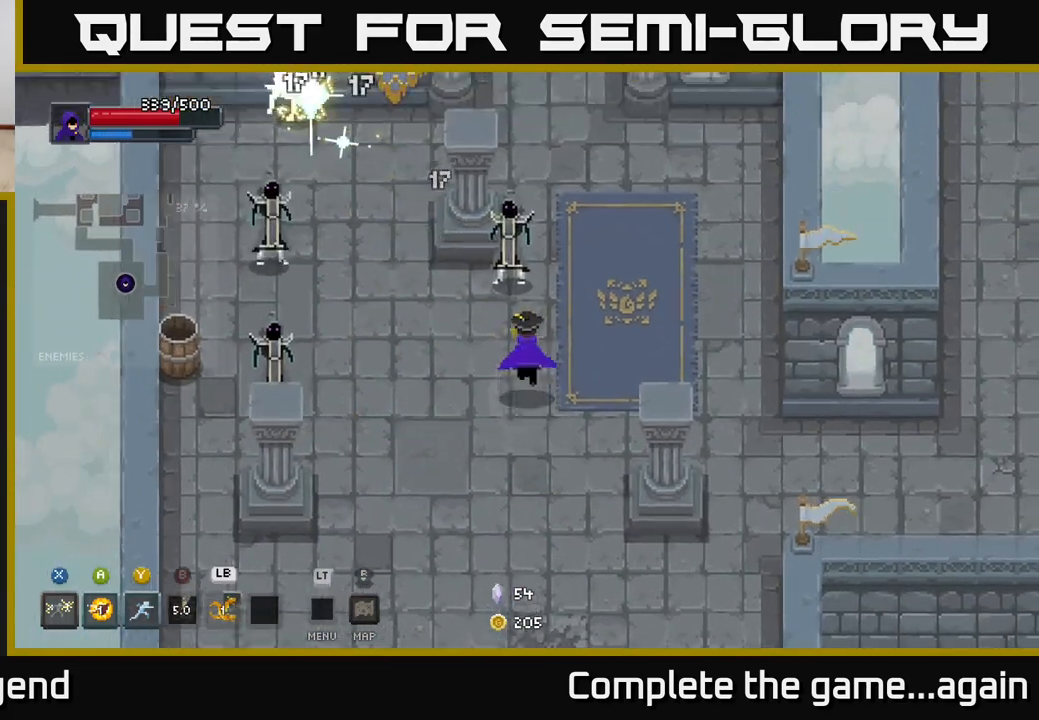
{"buttons": [], "left_stick": "center", "right_stick": "center", "events": [[50, "Y", "down"], [183, "Y", "up"], [200, "left_stick", "left"], [417, "left_stick", "center"]]}
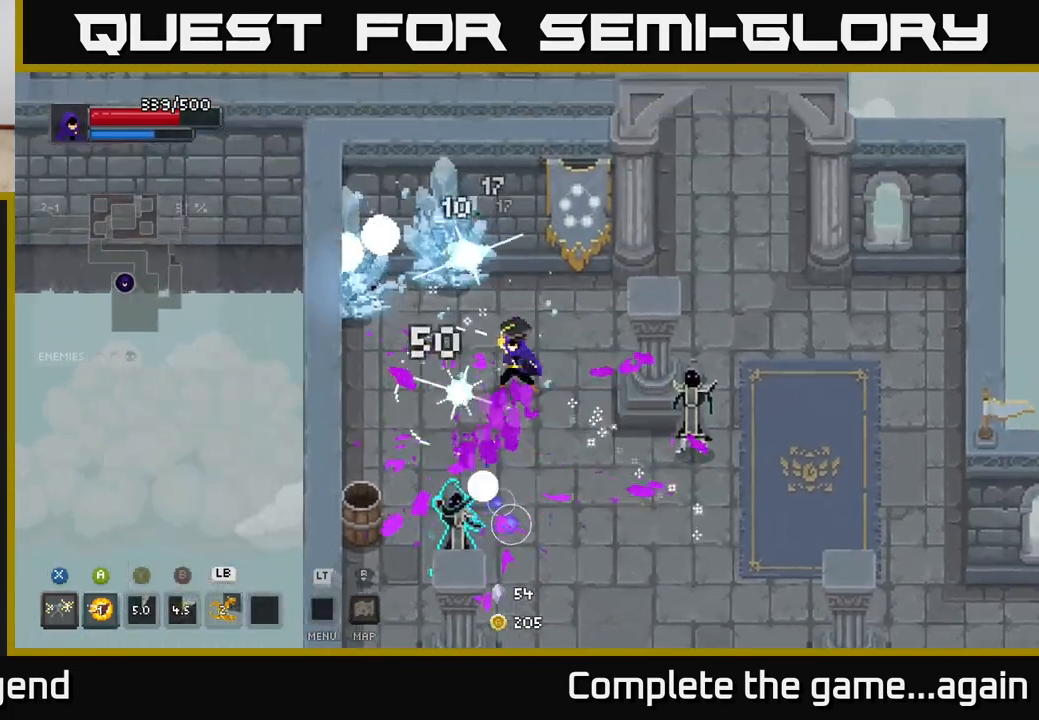
{"buttons": ["X"], "left_stick": "up-left", "right_stick": "center", "events": [[67, "left_stick", "left"], [350, "X", "down"], [367, "left_stick", "up-left"]]}
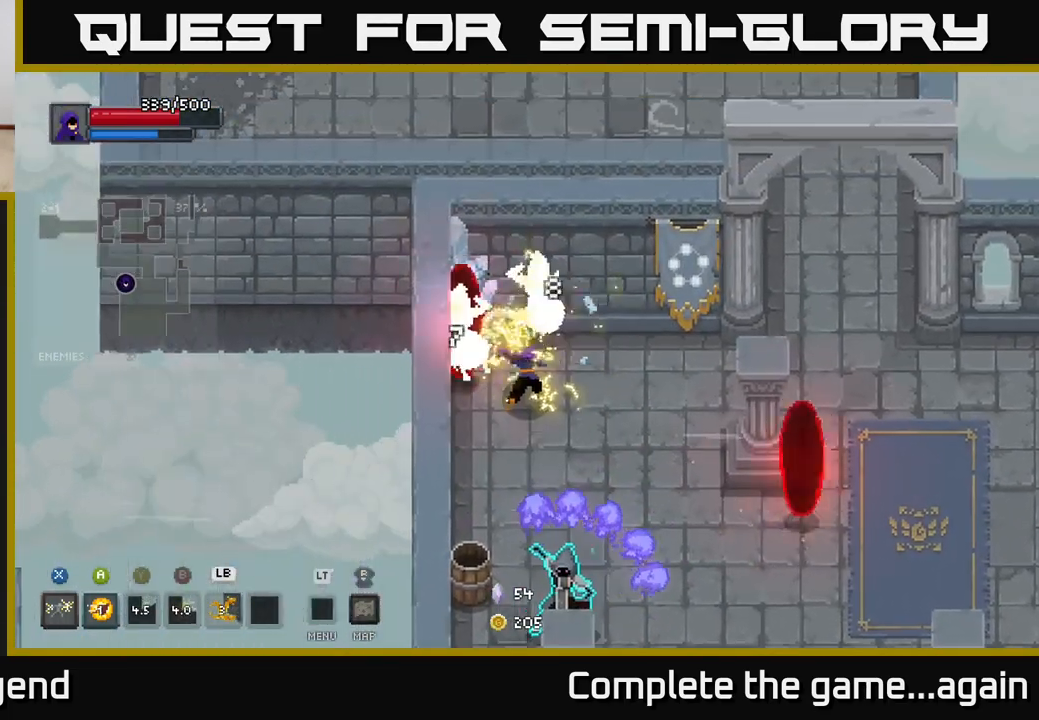
{"buttons": ["A"], "left_stick": "up", "right_stick": "center", "events": [[417, "X", "up"], [467, "A", "down"], [500, "left_stick", "up"]]}
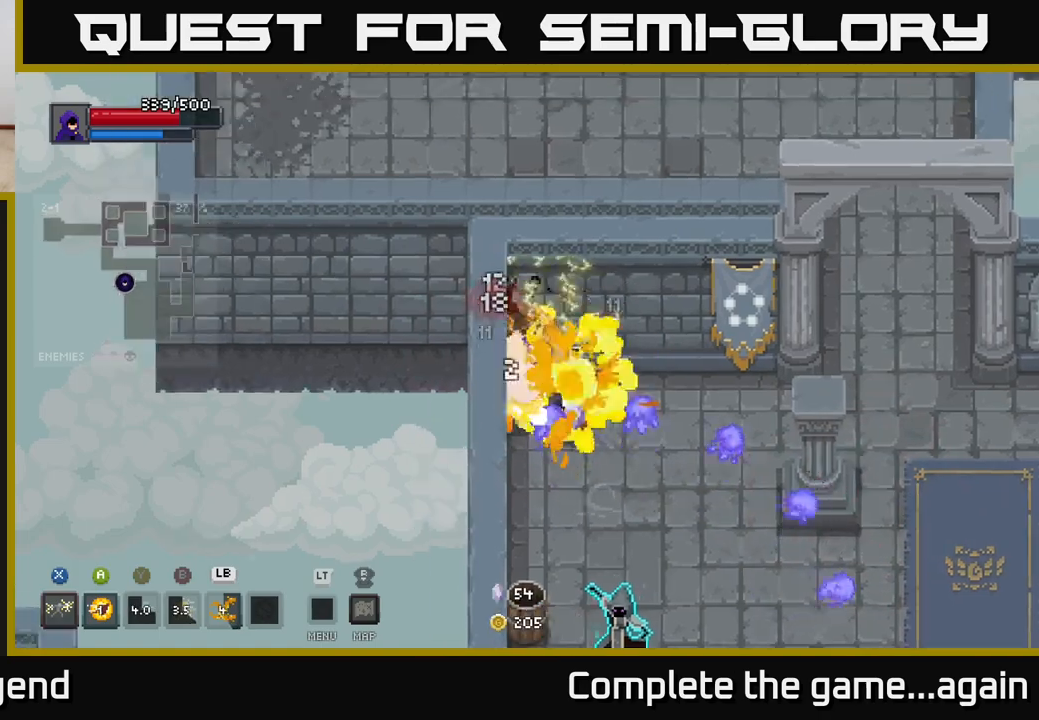
{"buttons": [], "left_stick": "down-right", "right_stick": "center", "events": [[100, "A", "up"], [117, "left_stick", "up-right"], [283, "left_stick", "right"], [483, "left_stick", "down-right"]]}
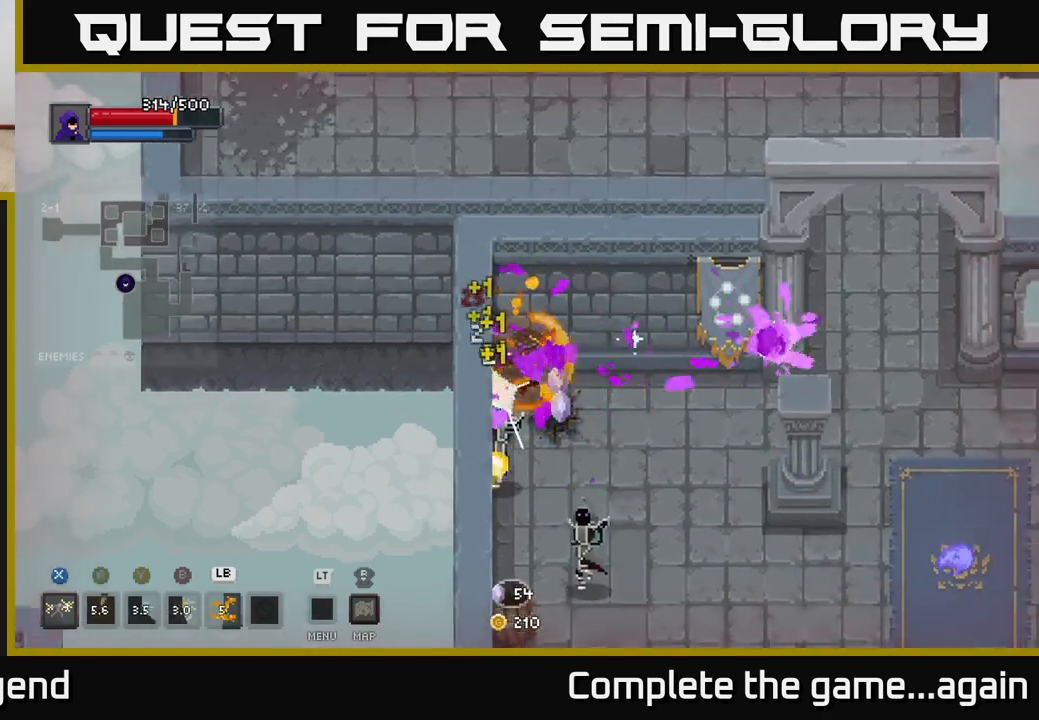
{"buttons": ["X"], "left_stick": "down", "right_stick": "center", "events": [[33, "left_stick", "down"], [183, "X", "down"]]}
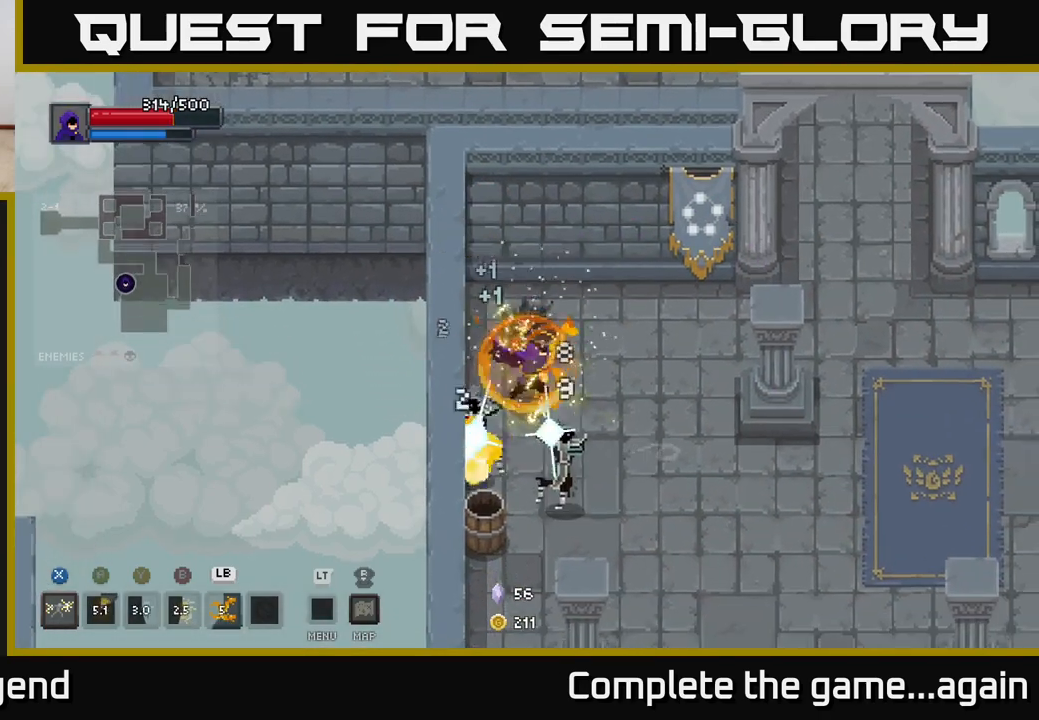
{"buttons": [], "left_stick": "down", "right_stick": "center", "events": [[283, "X", "up"]]}
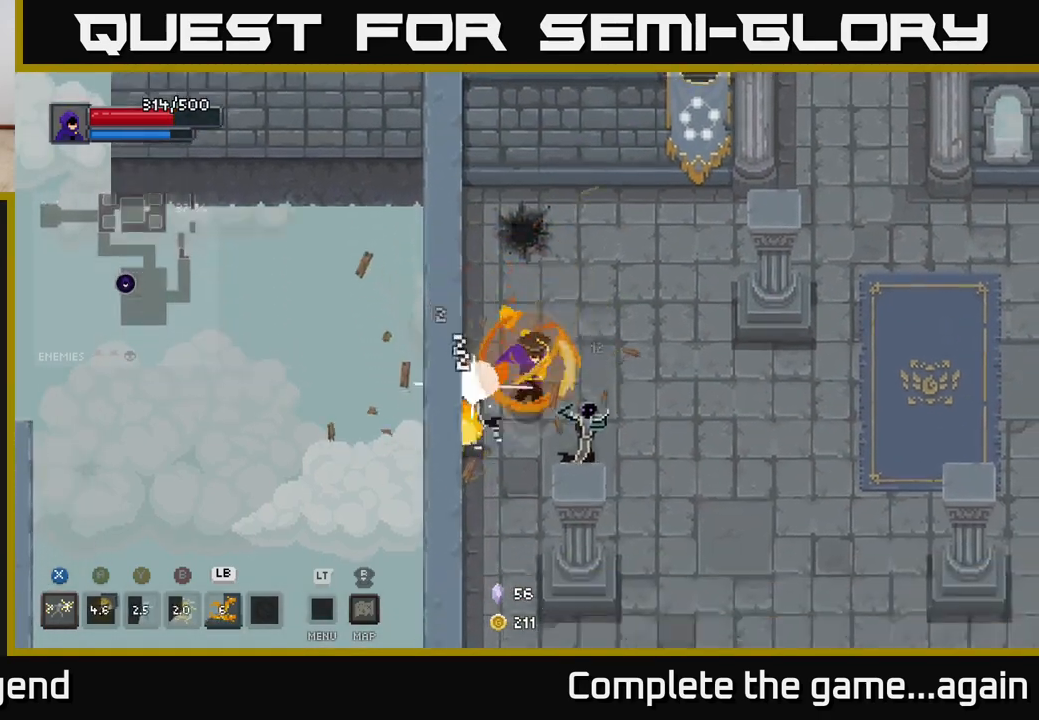
{"buttons": ["X"], "left_stick": "down", "right_stick": "center", "events": [[33, "X", "down"], [133, "left_stick", "down-right"], [367, "left_stick", "down"]]}
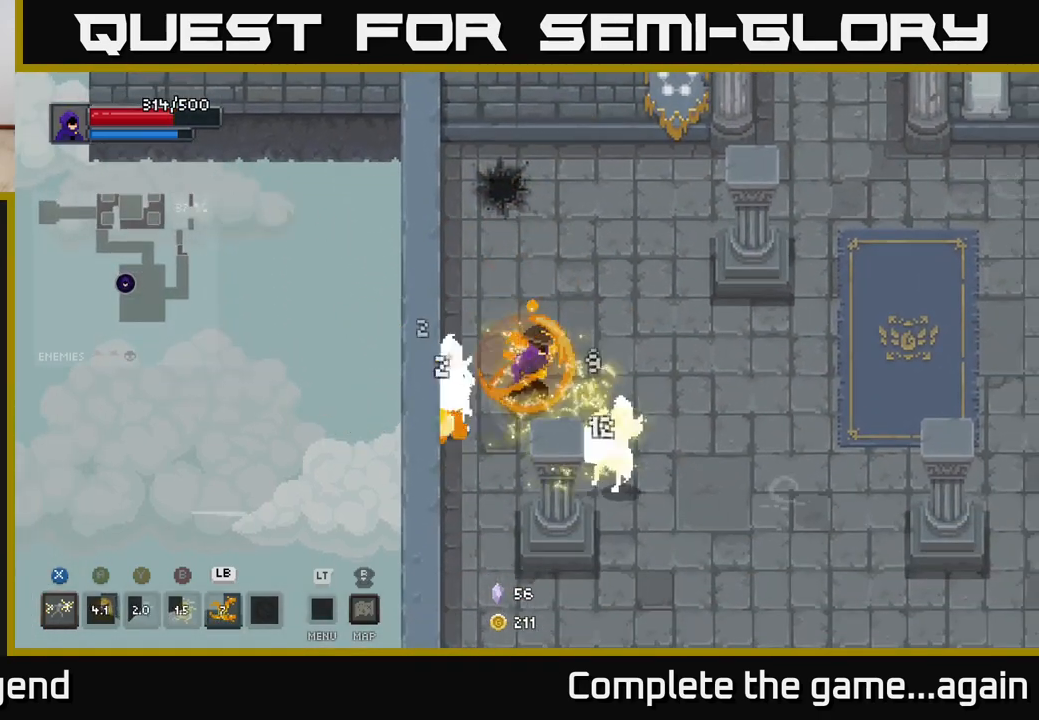
{"buttons": ["X"], "left_stick": "center", "right_stick": "center", "events": [[133, "X", "up"], [217, "left_stick", "down-left"], [333, "X", "down"], [333, "left_stick", "left"], [483, "left_stick", "center"]]}
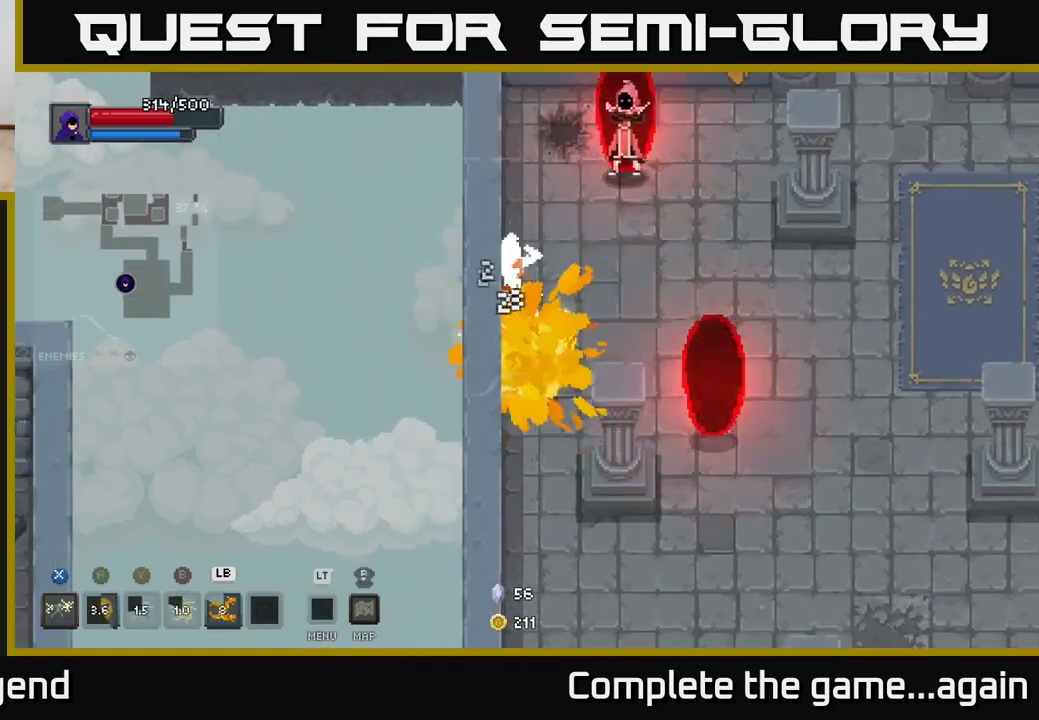
{"buttons": [], "left_stick": "right", "right_stick": "center", "events": [[150, "left_stick", "up-right"], [283, "X", "up"], [317, "left_stick", "right"]]}
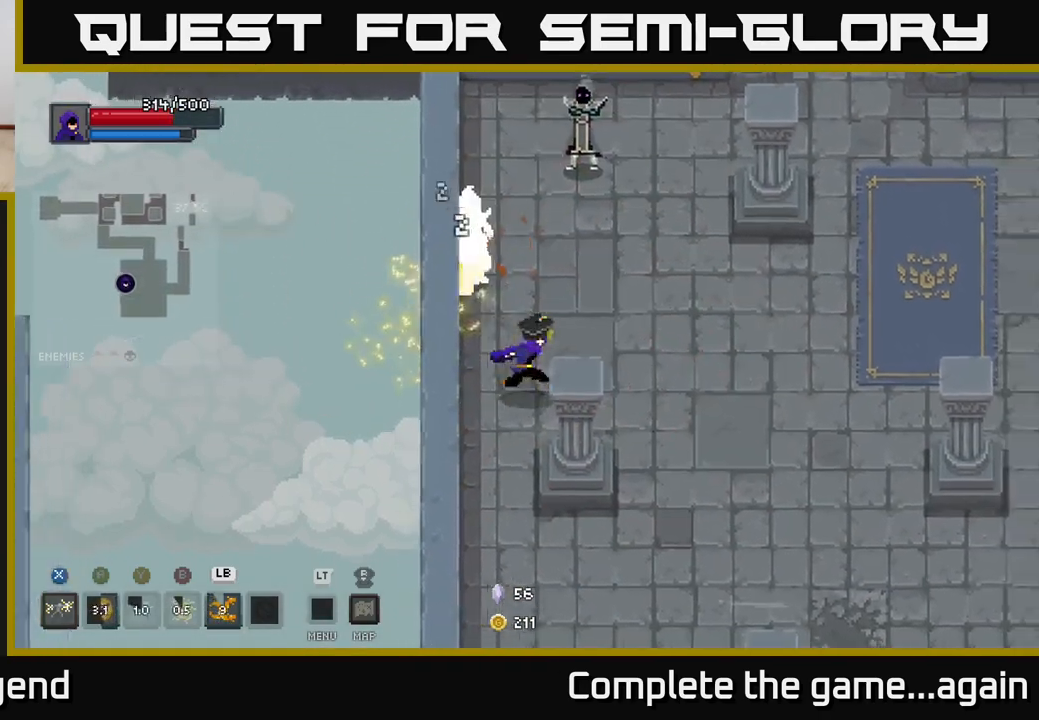
{"buttons": [], "left_stick": "up", "right_stick": "center", "events": [[267, "left_stick", "up"]]}